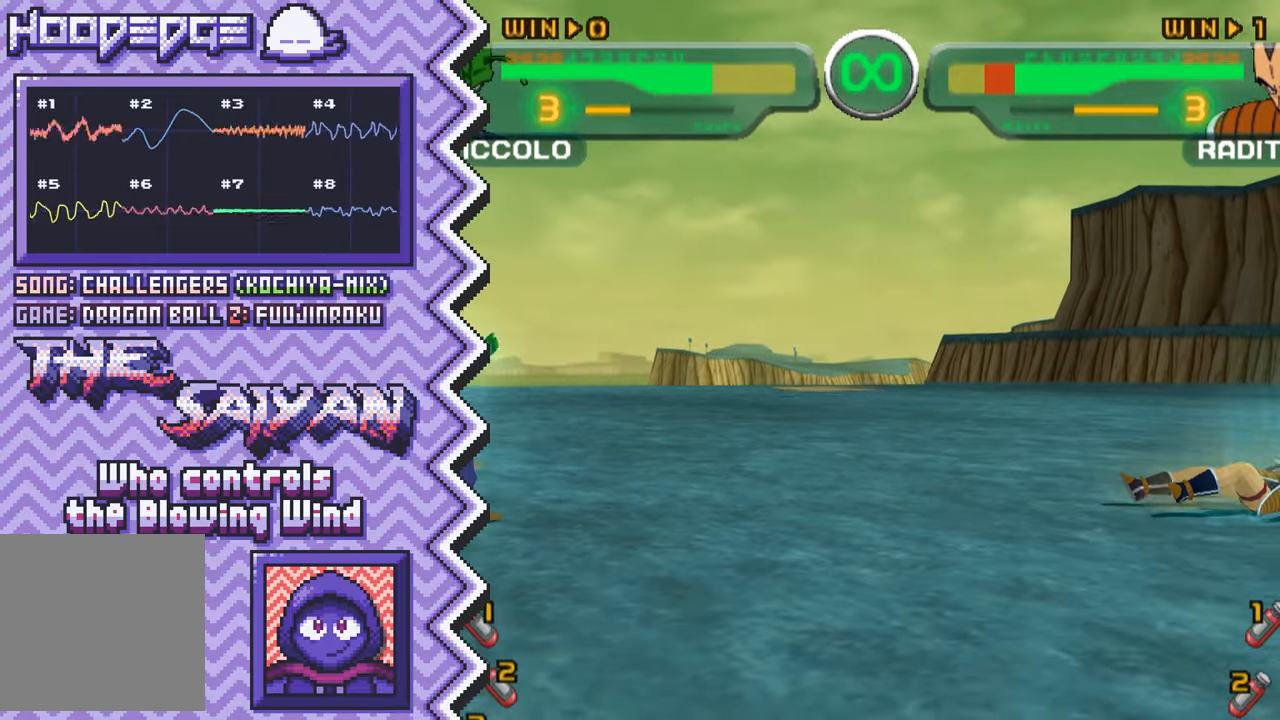
Gameplay with a controller (Nintendo layout); each line is a JSON object with the inputs held at the frame after it. "events" lists button and stick changes between this image and that frame as [ms after this image, input, new state], when the widget could be followed in between. Not read: L1 L3 R1 R3.
{"buttons": [], "events": [[33, "X", "up"], [150, "A", "down"], [267, "A", "up"], [384, "B", "down"], [500, "B", "up"]]}
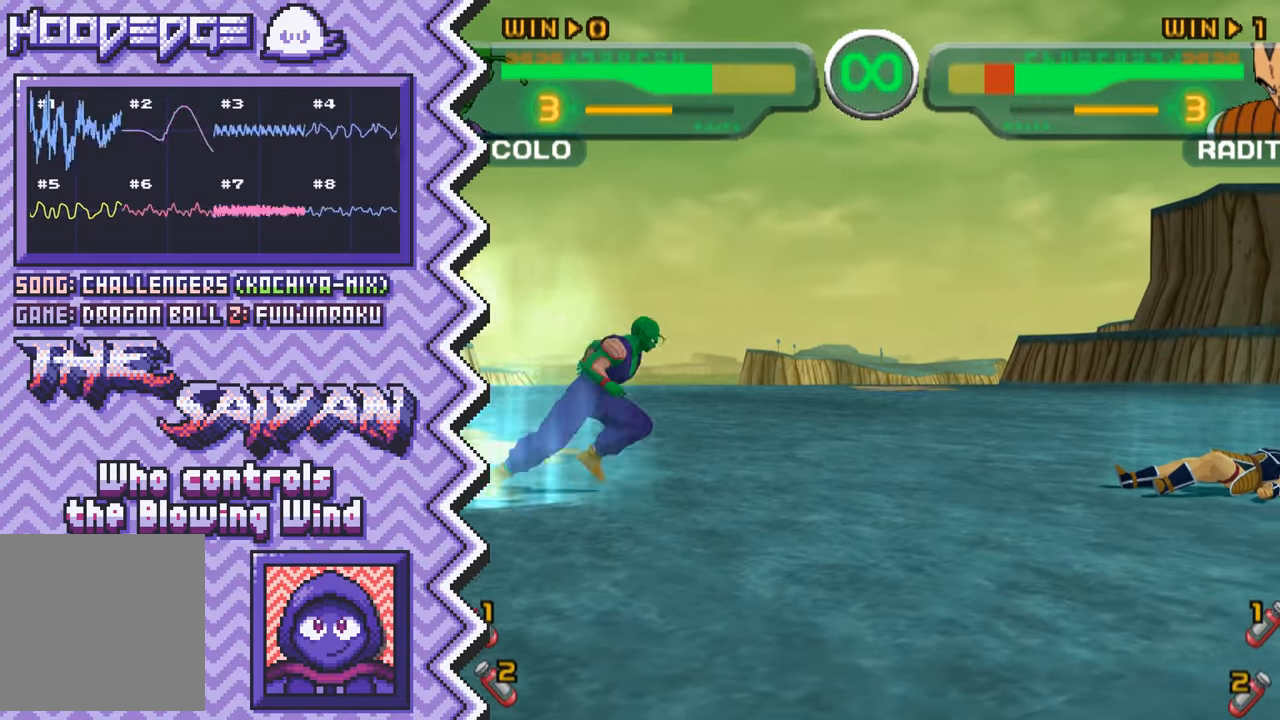
{"buttons": [], "events": [[117, "Y", "down"], [251, "Y", "up"], [367, "X", "down"], [484, "X", "up"]]}
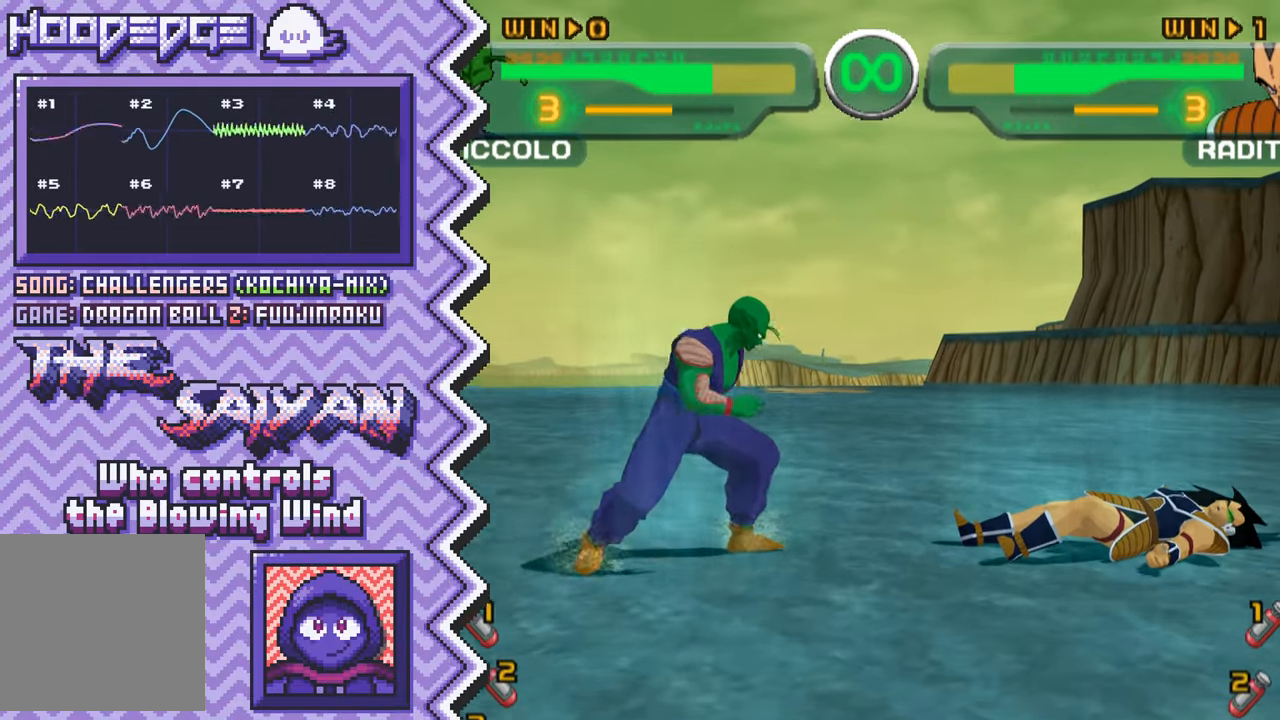
{"buttons": [], "events": [[100, "A", "down"], [217, "A", "up"], [350, "B", "down"], [467, "B", "up"]]}
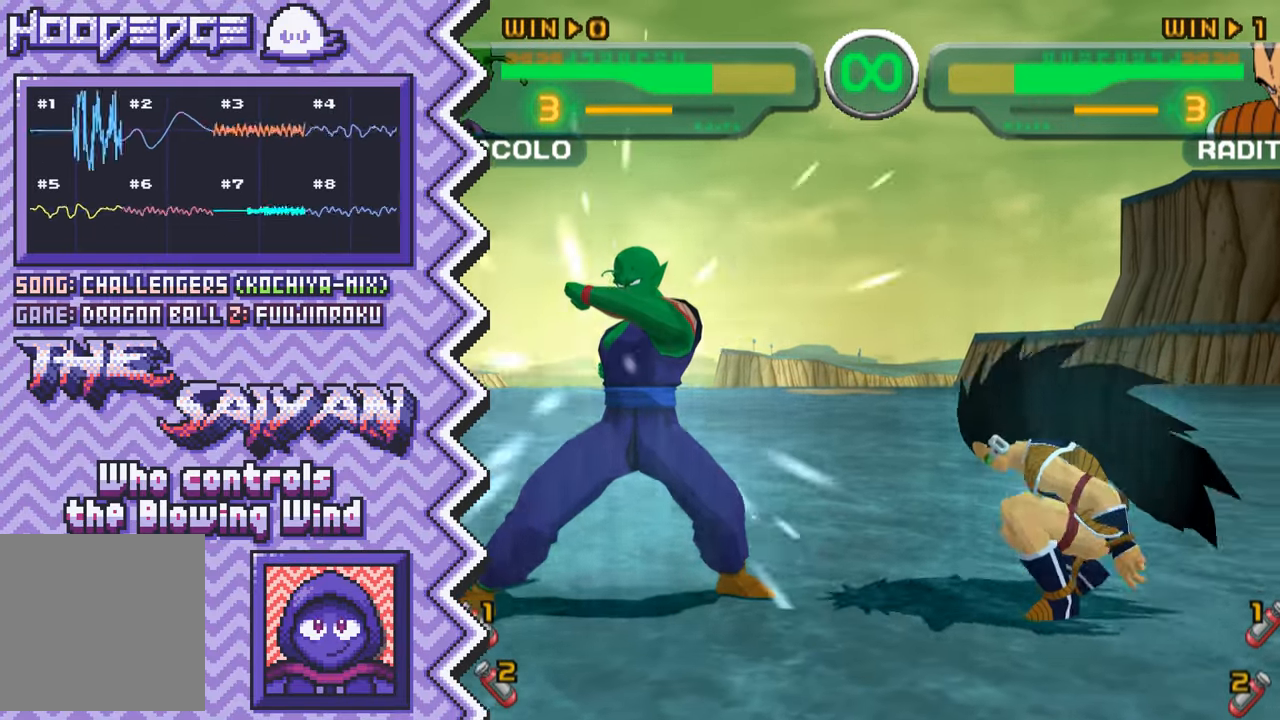
{"buttons": [], "events": [[84, "Y", "down"], [201, "Y", "up"], [317, "X", "down"], [451, "X", "up"]]}
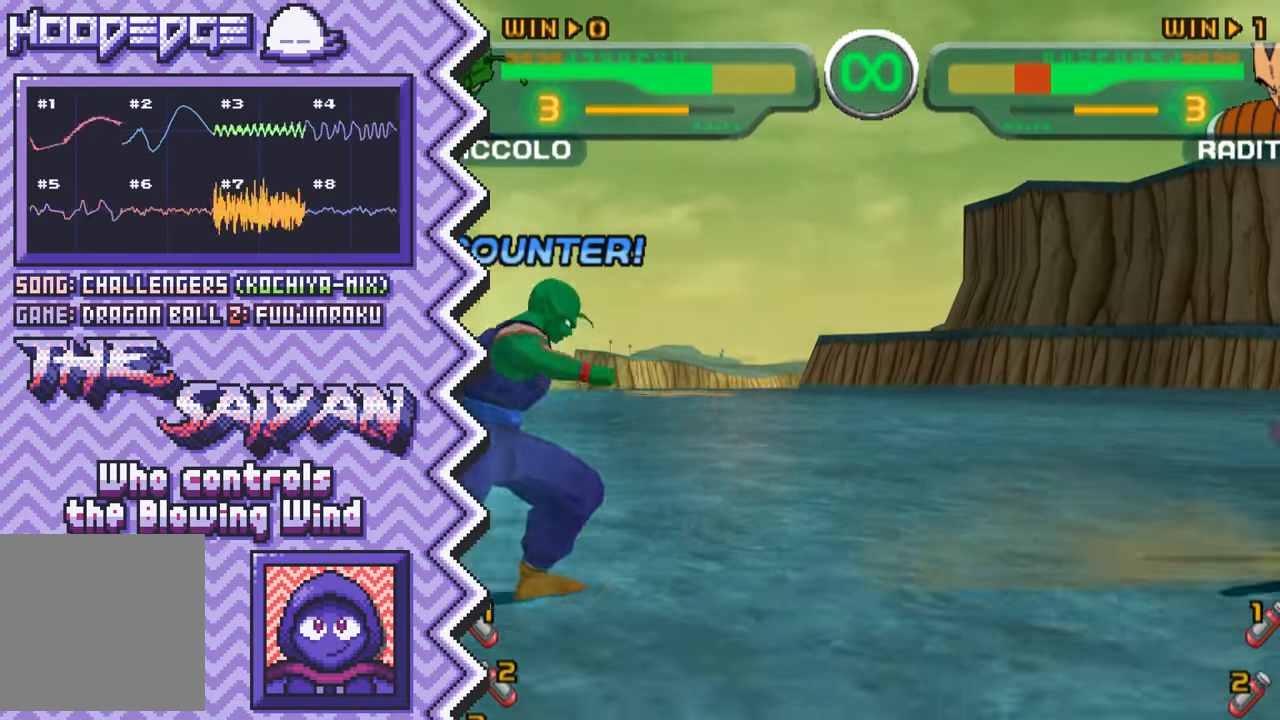
{"buttons": [], "events": [[67, "A", "down"], [183, "A", "up"], [300, "B", "down"], [417, "B", "up"]]}
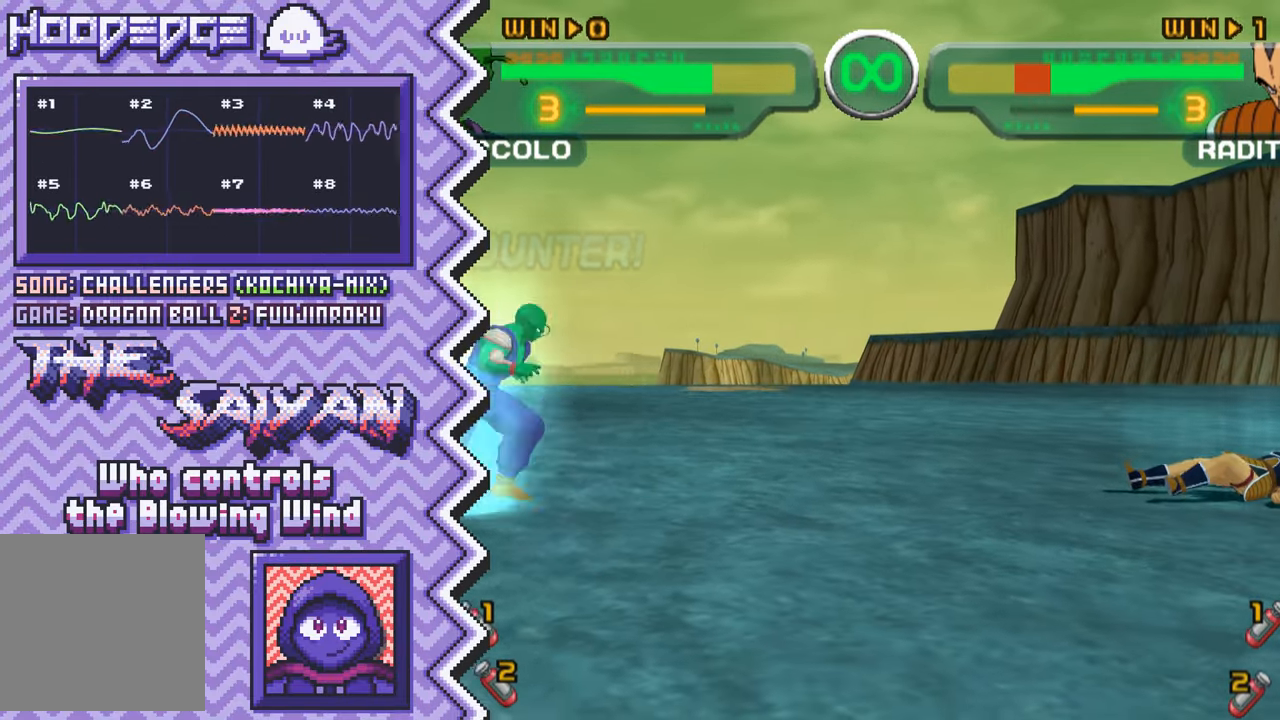
{"buttons": [], "events": [[50, "Y", "down"], [167, "Y", "up"], [284, "X", "down"], [401, "X", "up"]]}
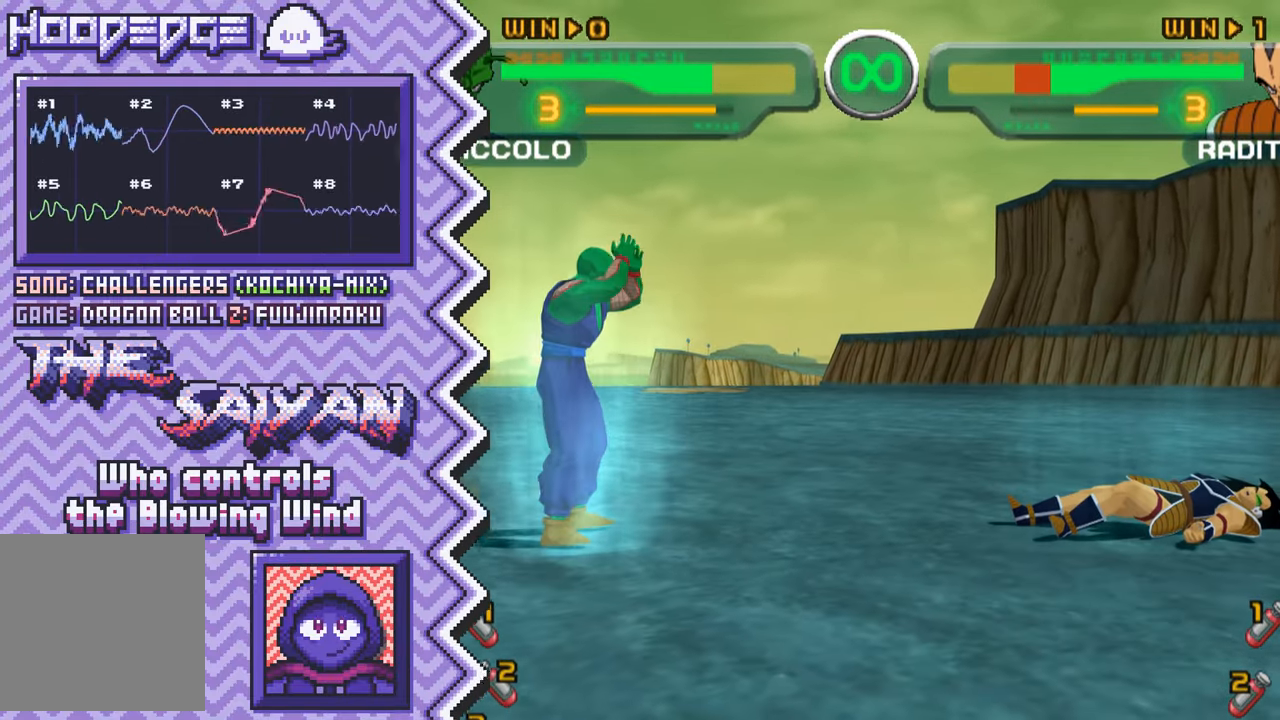
{"buttons": ["Y"], "events": [[17, "A", "down"], [150, "A", "up"], [267, "B", "down"], [384, "B", "up"], [500, "Y", "down"]]}
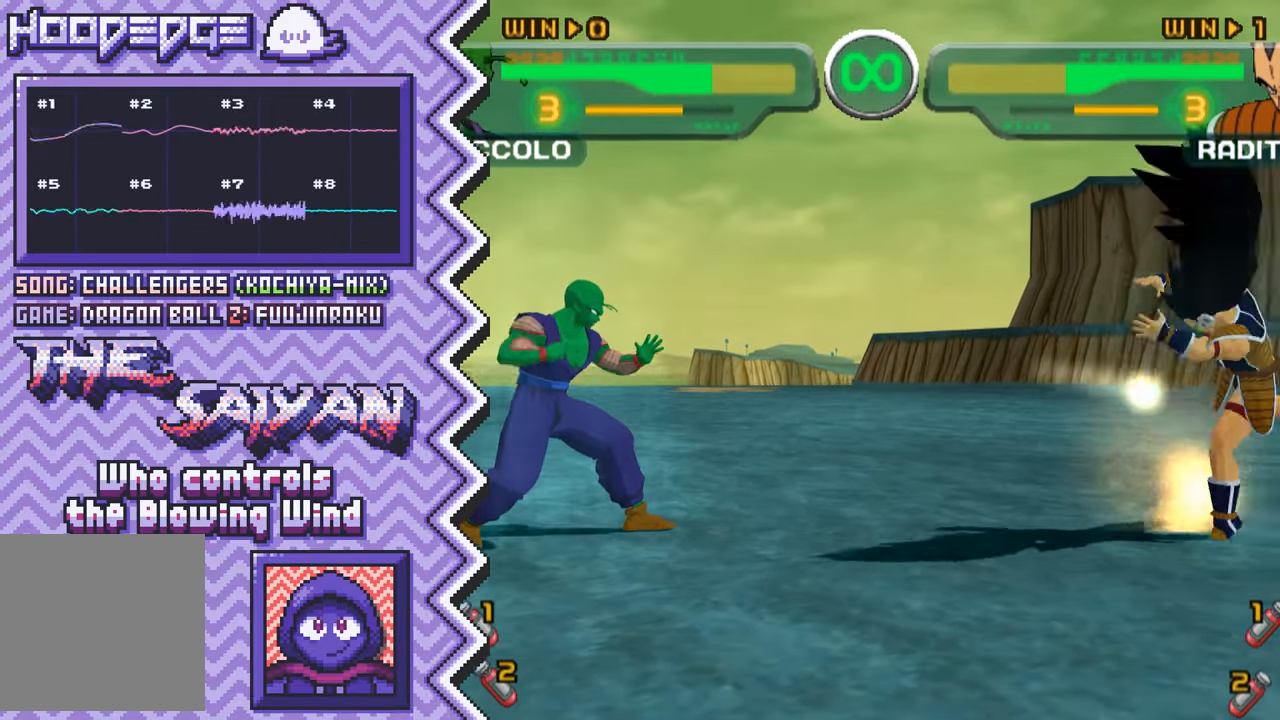
{"buttons": ["A"], "events": [[117, "Y", "up"], [234, "X", "down"], [367, "X", "up"], [484, "A", "down"]]}
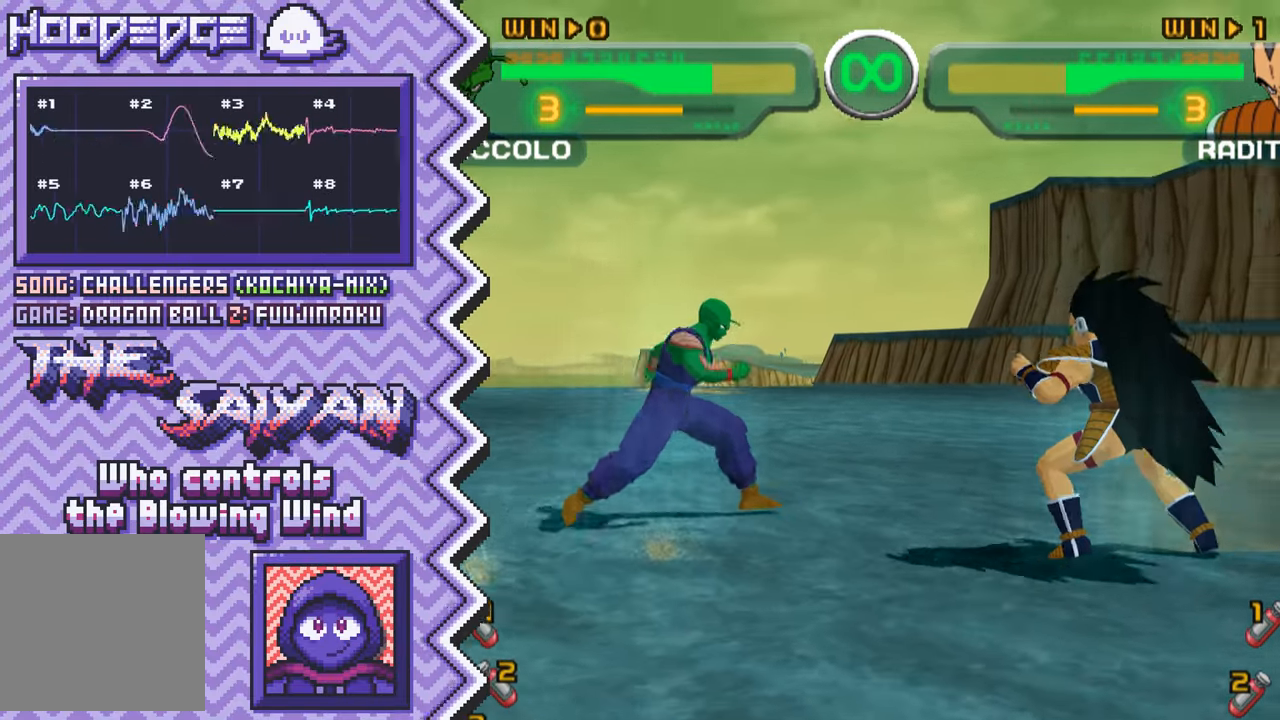
{"buttons": ["Y"], "events": [[100, "A", "up"], [217, "B", "down"], [333, "B", "up"], [467, "Y", "down"]]}
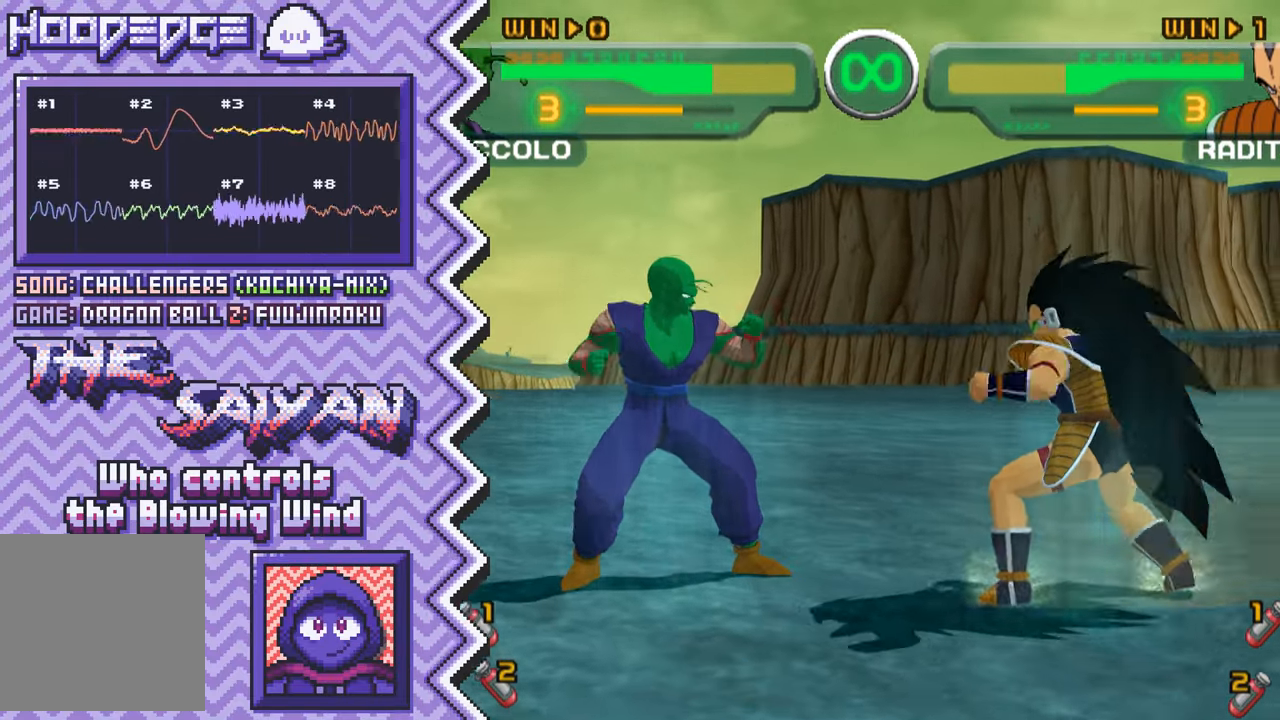
{"buttons": ["A"], "events": [[84, "Y", "up"], [201, "X", "down"], [317, "X", "up"], [434, "A", "down"]]}
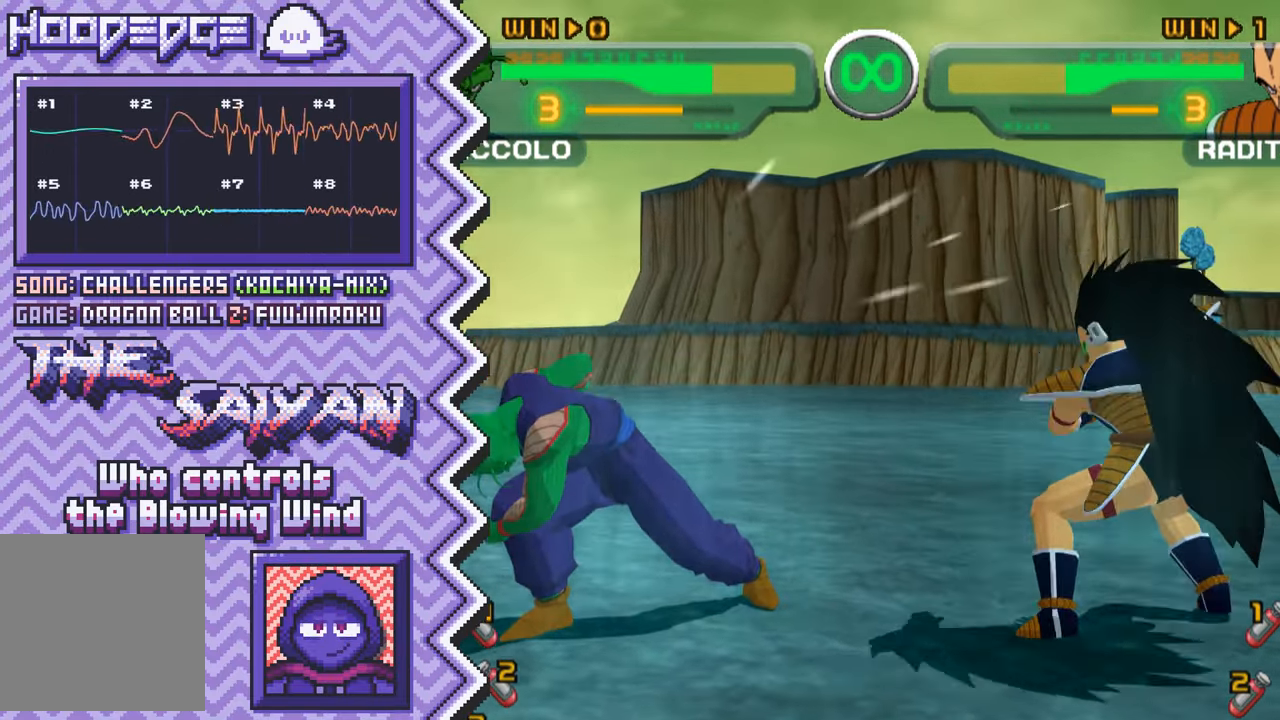
{"buttons": ["Y"], "events": [[66, "A", "up"], [183, "B", "down"], [300, "B", "up"], [416, "Y", "down"]]}
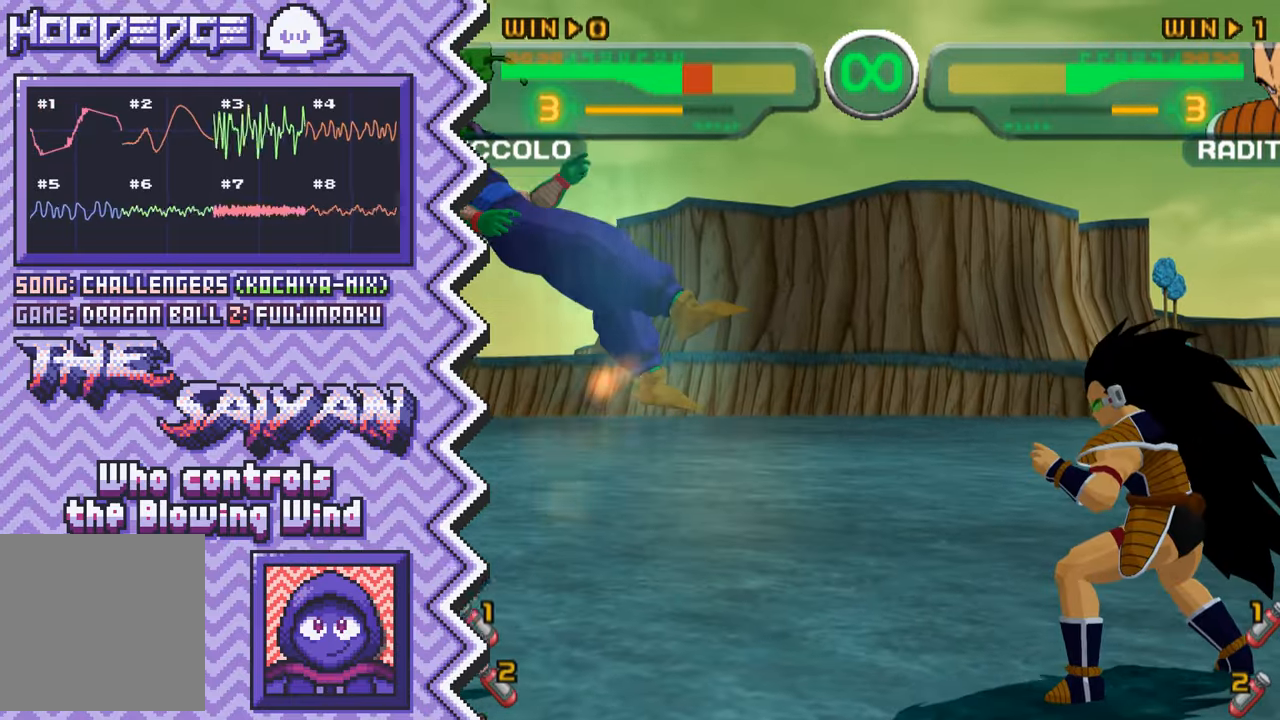
{"buttons": ["A"], "events": [[33, "Y", "up"], [167, "X", "down"], [283, "X", "up"], [400, "A", "down"]]}
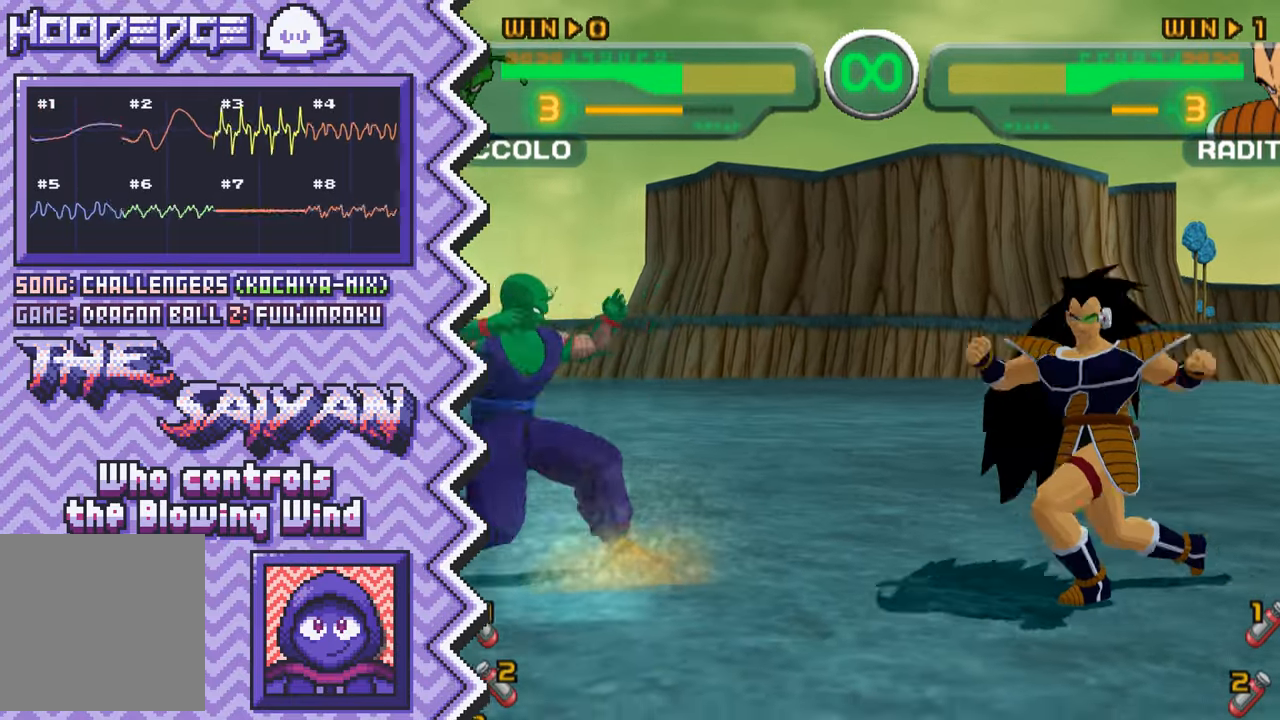
{"buttons": [], "events": [[17, "A", "up"], [134, "B", "down"], [267, "B", "up"], [384, "Y", "down"], [501, "Y", "up"]]}
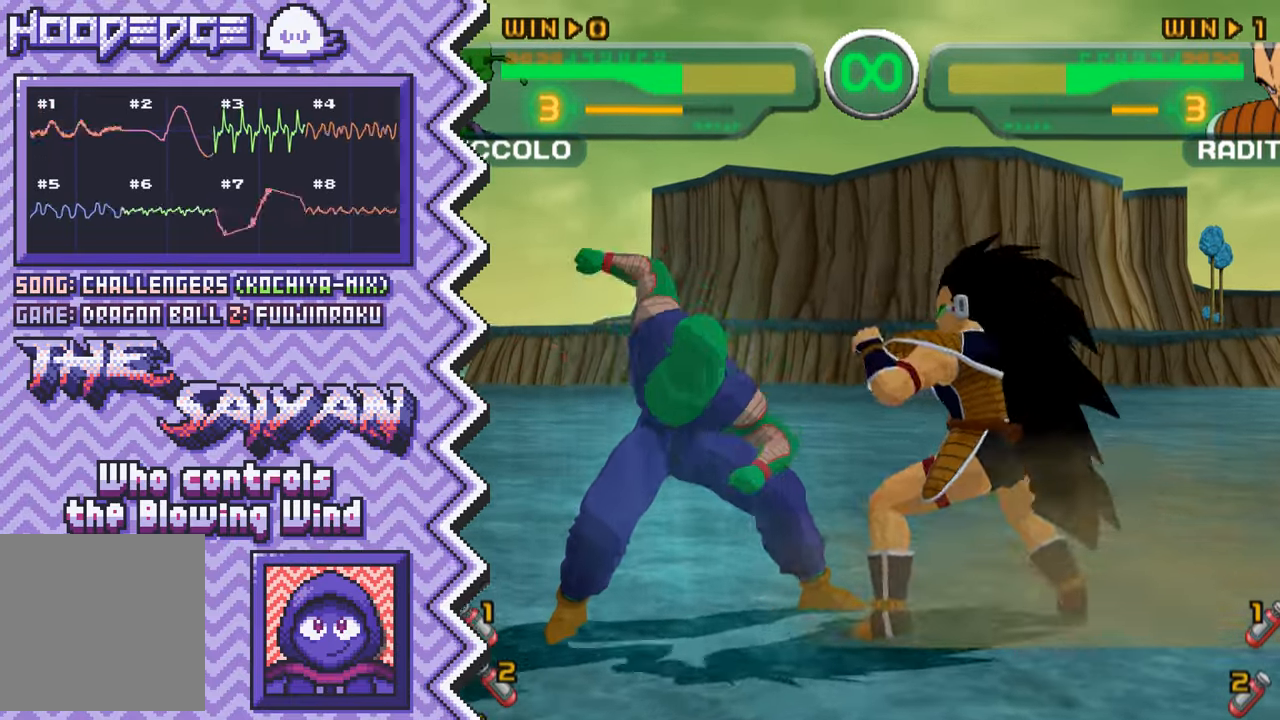
{"buttons": [], "events": [[117, "X", "down"], [233, "X", "up"], [350, "A", "down"], [484, "A", "up"]]}
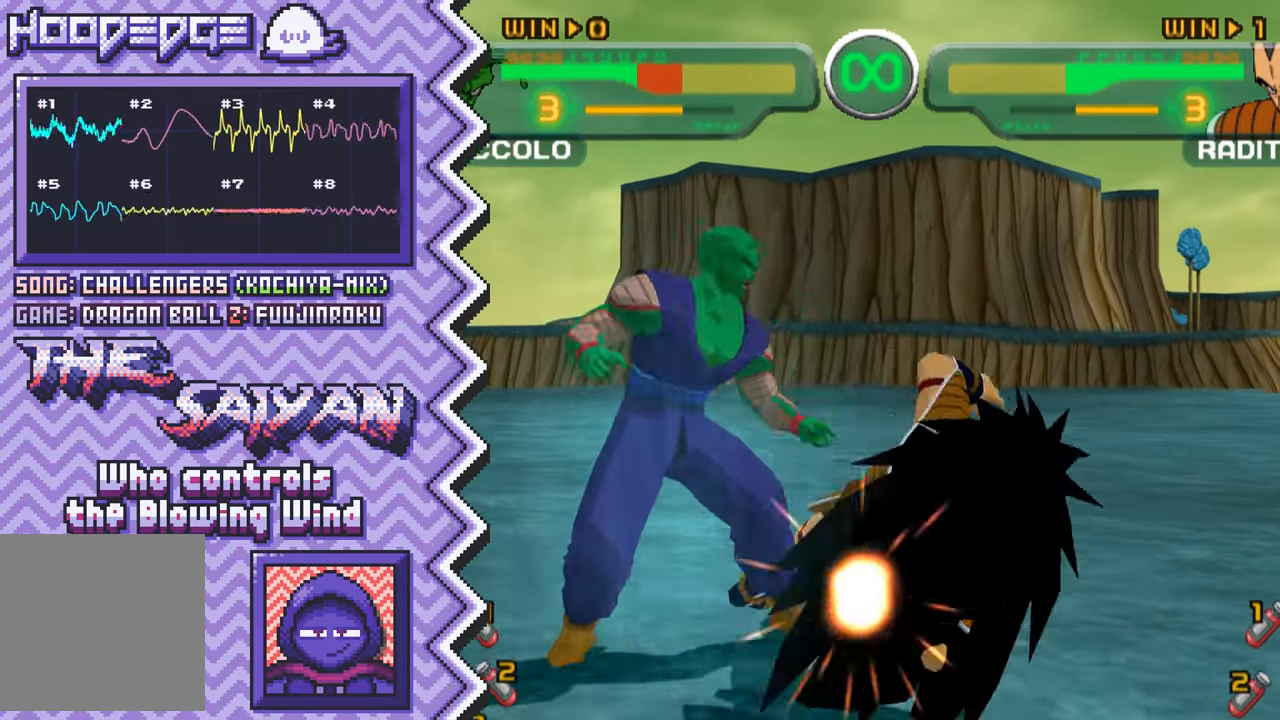
{"buttons": [], "events": [[100, "B", "down"], [217, "B", "up"], [334, "Y", "down"], [451, "Y", "up"]]}
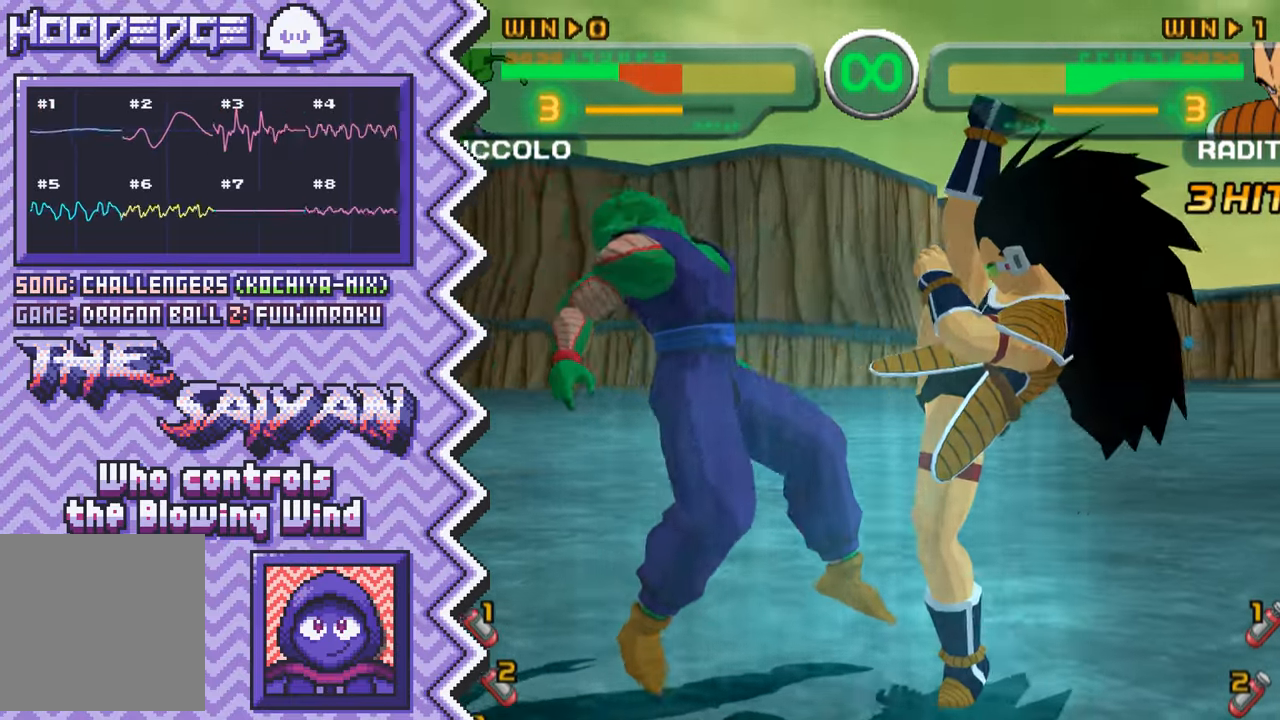
{"buttons": [], "events": [[83, "X", "down"], [200, "X", "up"], [317, "A", "down"], [434, "A", "up"]]}
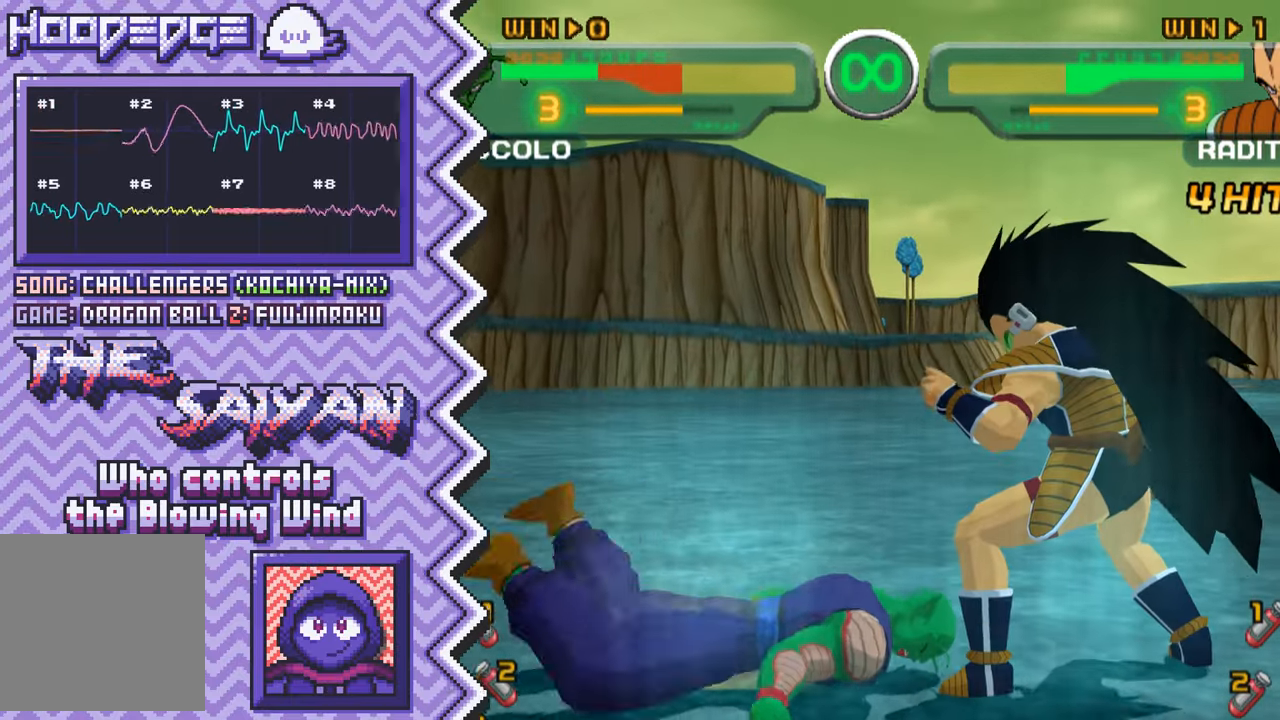
{"buttons": [], "events": [[50, "B", "down"], [184, "B", "up"], [301, "Y", "down"], [417, "Y", "up"]]}
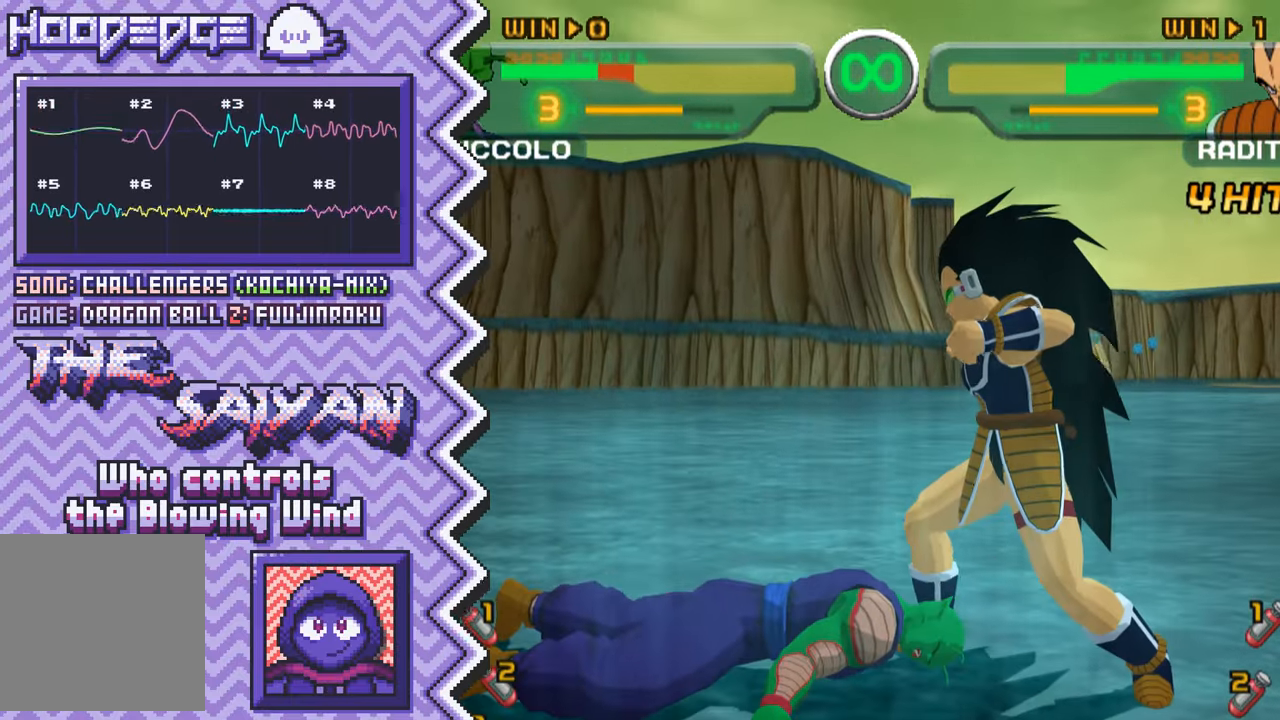
{"buttons": [], "events": [[33, "X", "down"], [150, "X", "up"], [283, "A", "down"], [400, "A", "up"]]}
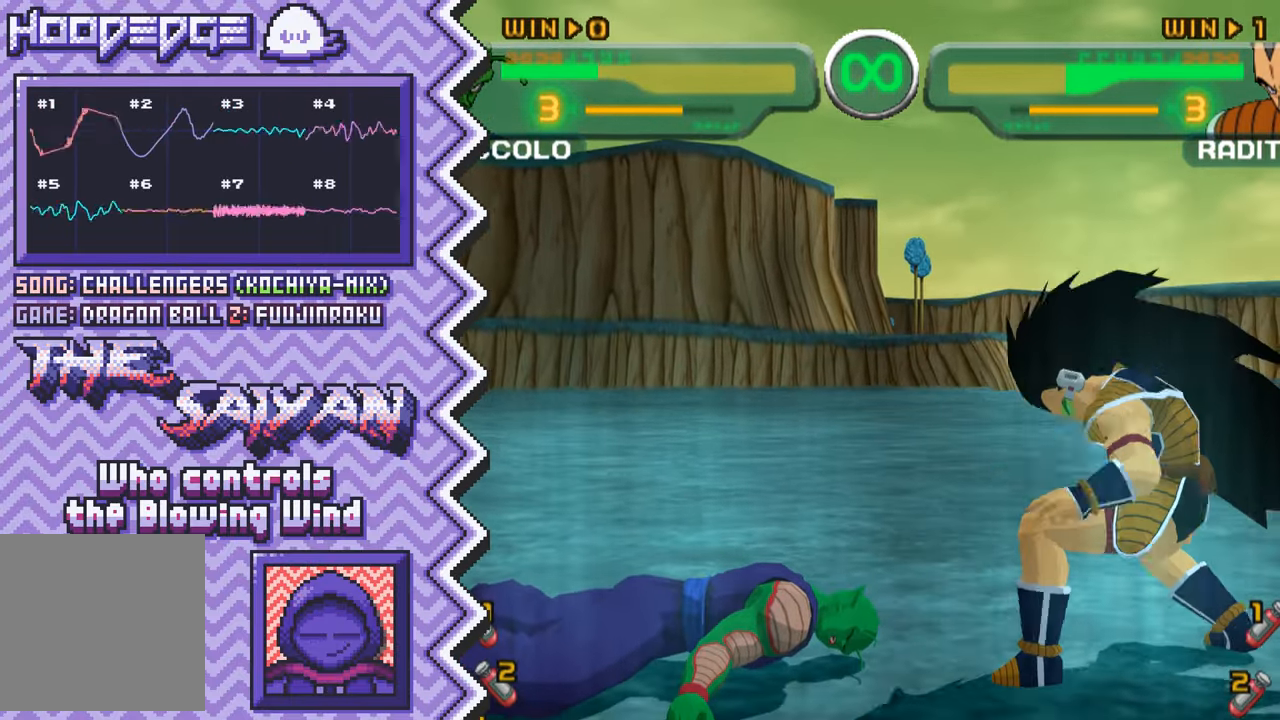
{"buttons": ["X"], "events": [[17, "B", "down"], [134, "B", "up"], [251, "Y", "down"], [384, "Y", "up"], [501, "X", "down"]]}
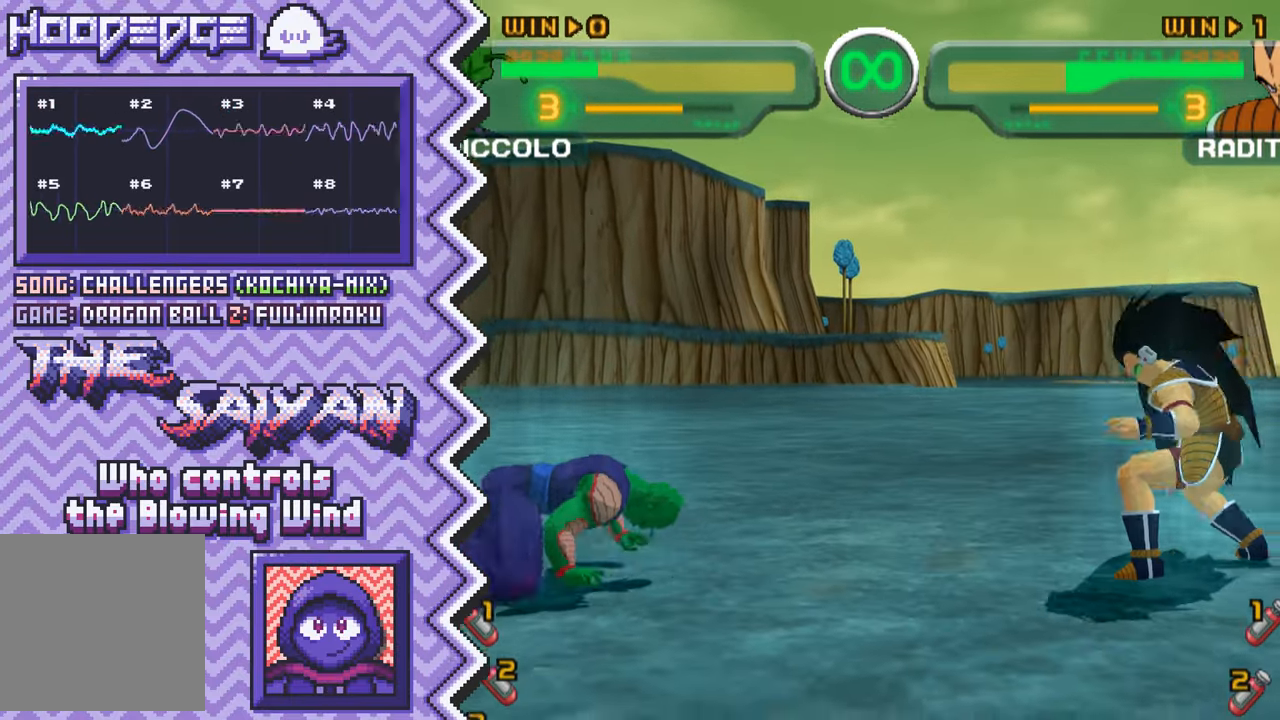
{"buttons": ["B"], "events": [[117, "X", "up"], [233, "A", "down"], [350, "A", "up"], [484, "B", "down"]]}
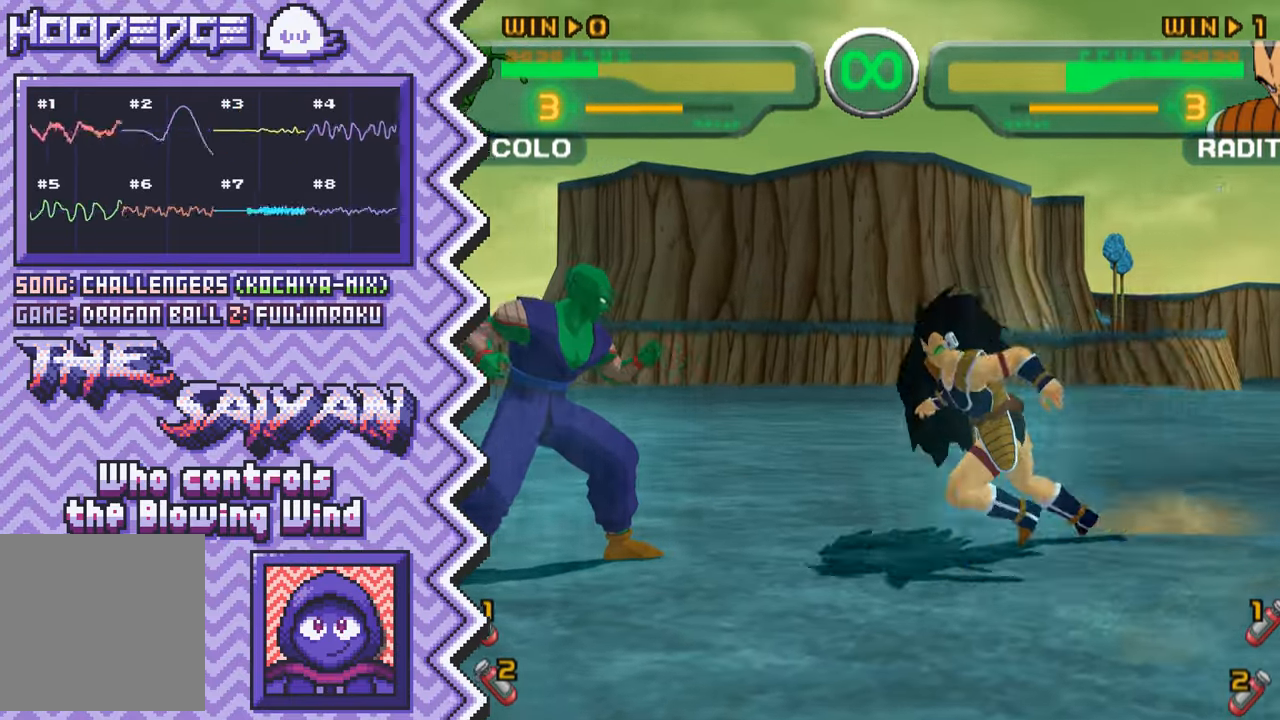
{"buttons": ["X"], "events": [[100, "B", "up"], [217, "Y", "down"], [334, "Y", "up"], [451, "X", "down"]]}
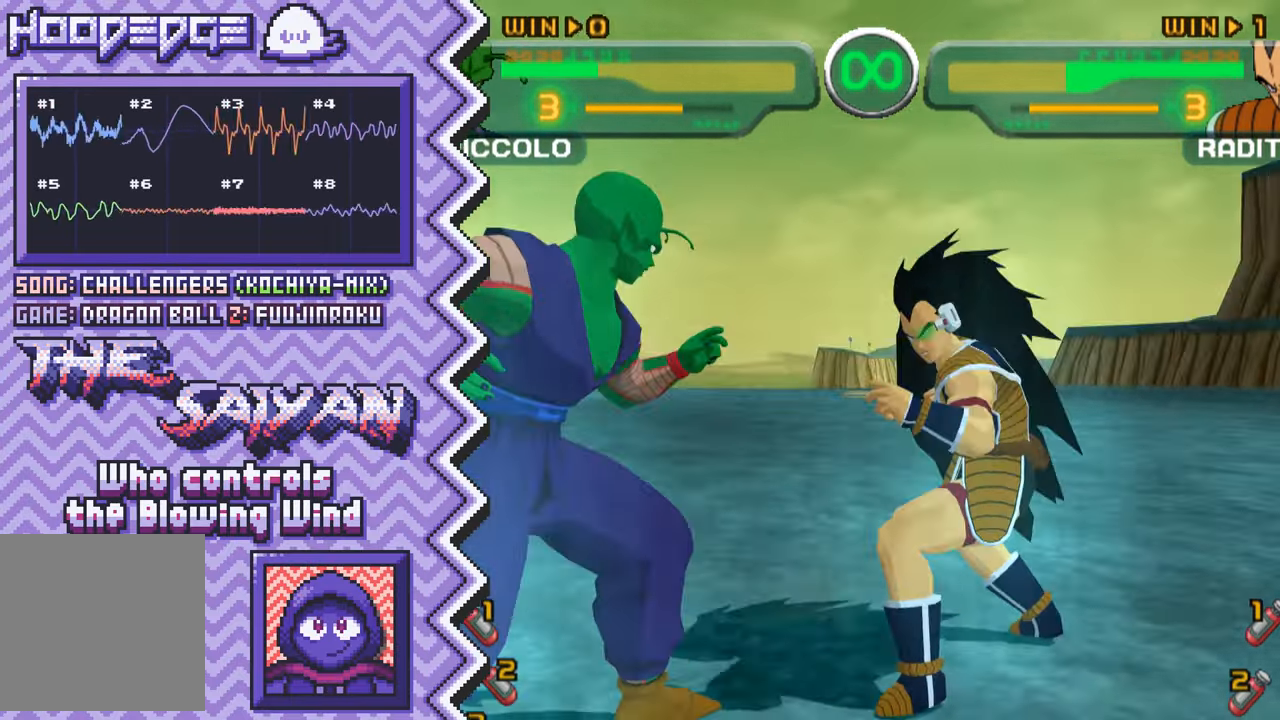
{"buttons": ["B"], "events": [[67, "X", "up"], [201, "A", "down"], [317, "A", "up"], [434, "B", "down"]]}
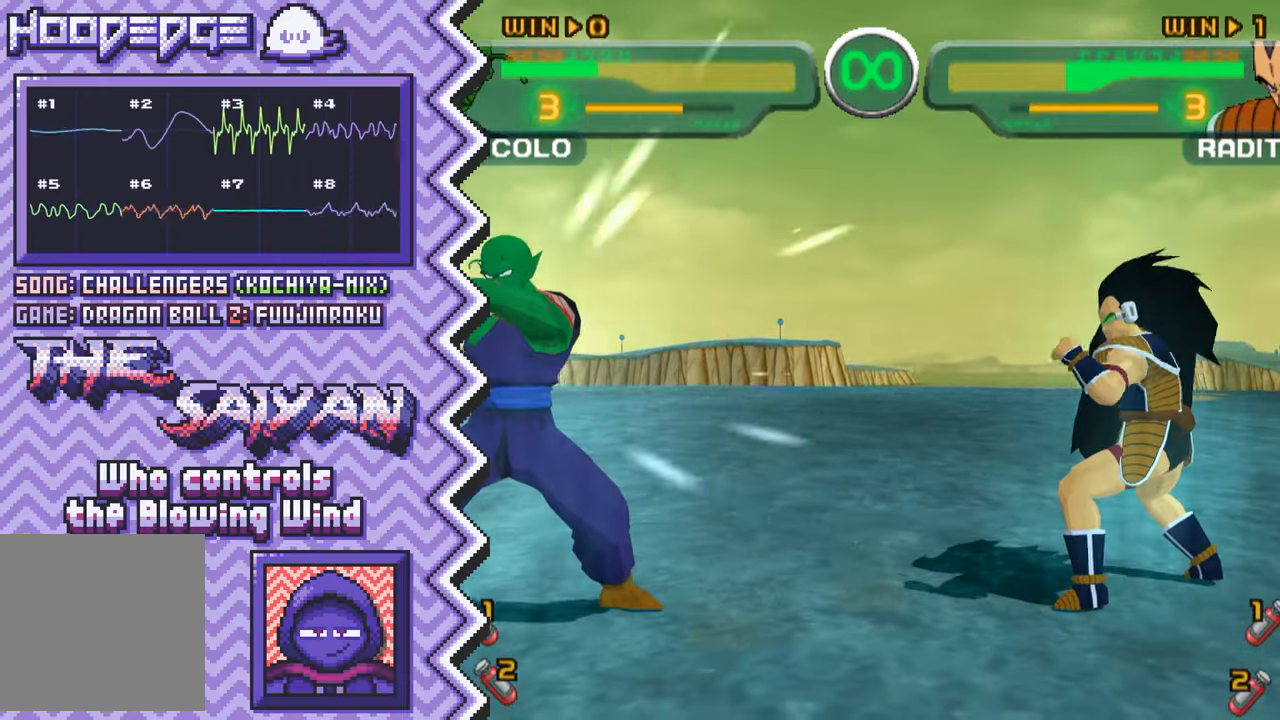
{"buttons": ["X"], "events": [[50, "B", "up"], [167, "Y", "down"], [300, "Y", "up"], [417, "X", "down"]]}
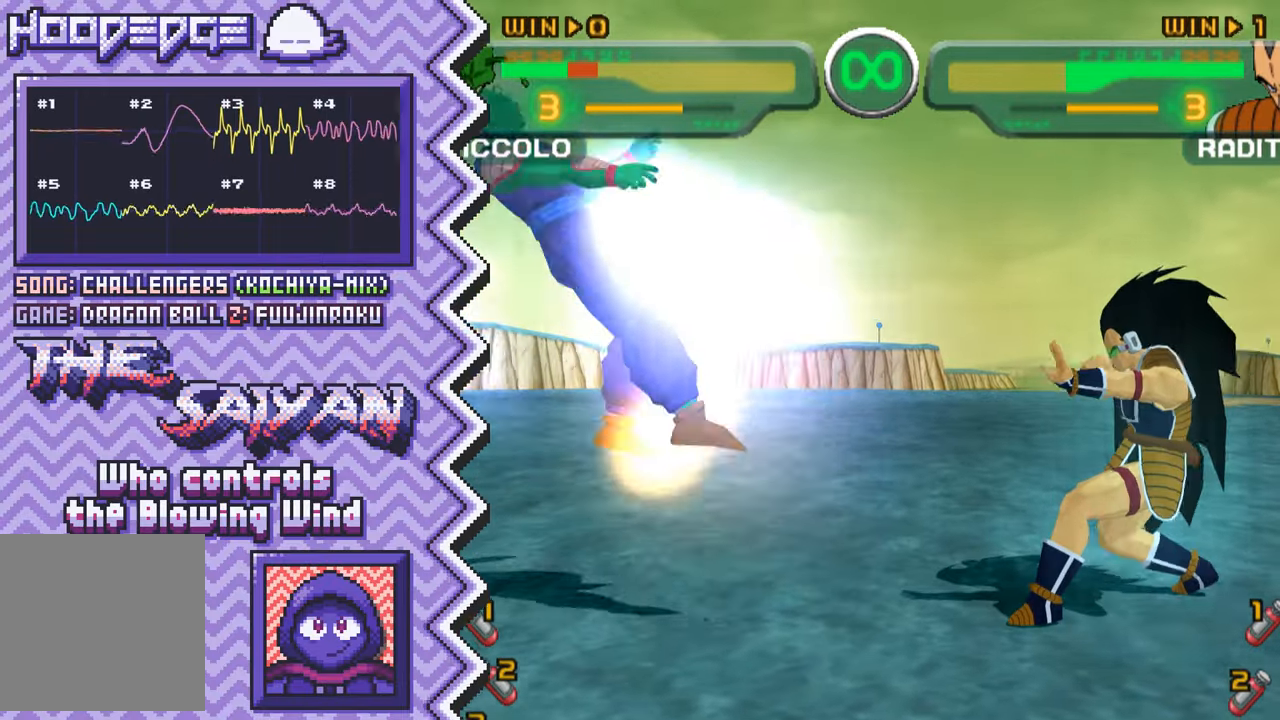
{"buttons": ["B"], "events": [[34, "X", "up"], [150, "A", "down"], [267, "A", "up"], [401, "B", "down"]]}
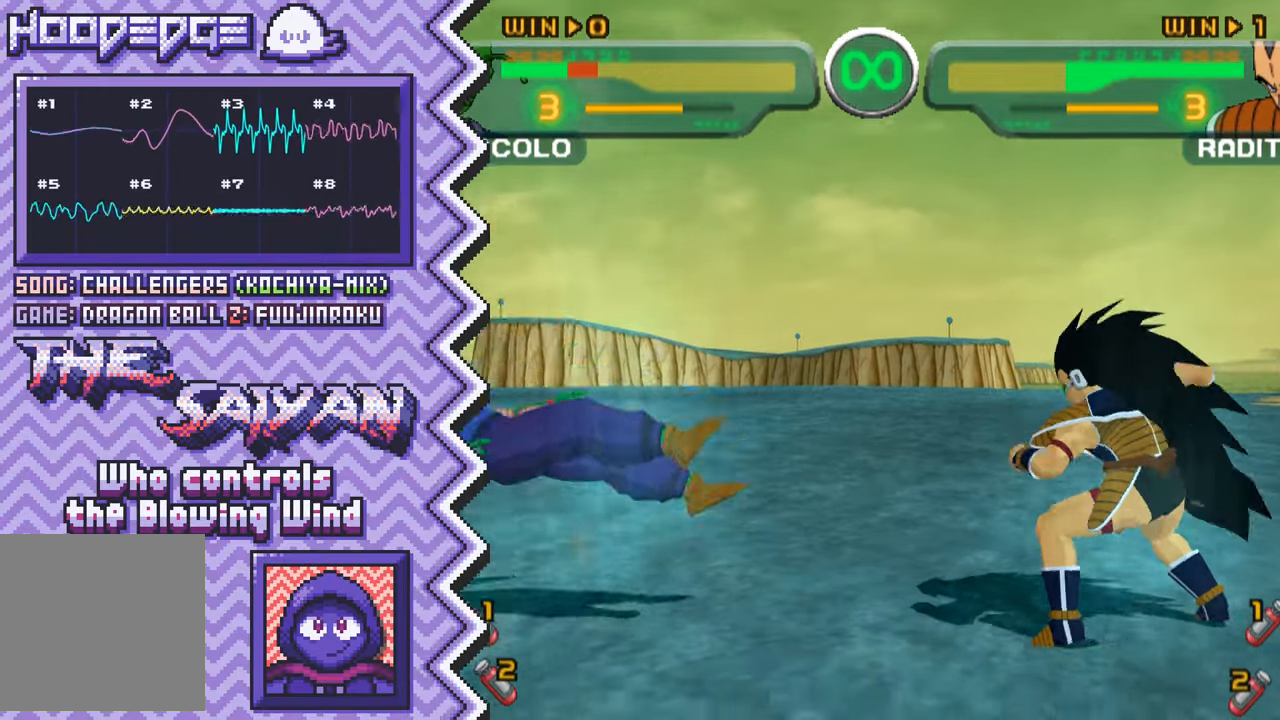
{"buttons": [], "events": [[17, "B", "up"], [133, "Y", "down"], [250, "Y", "up"], [367, "X", "down"], [500, "X", "up"]]}
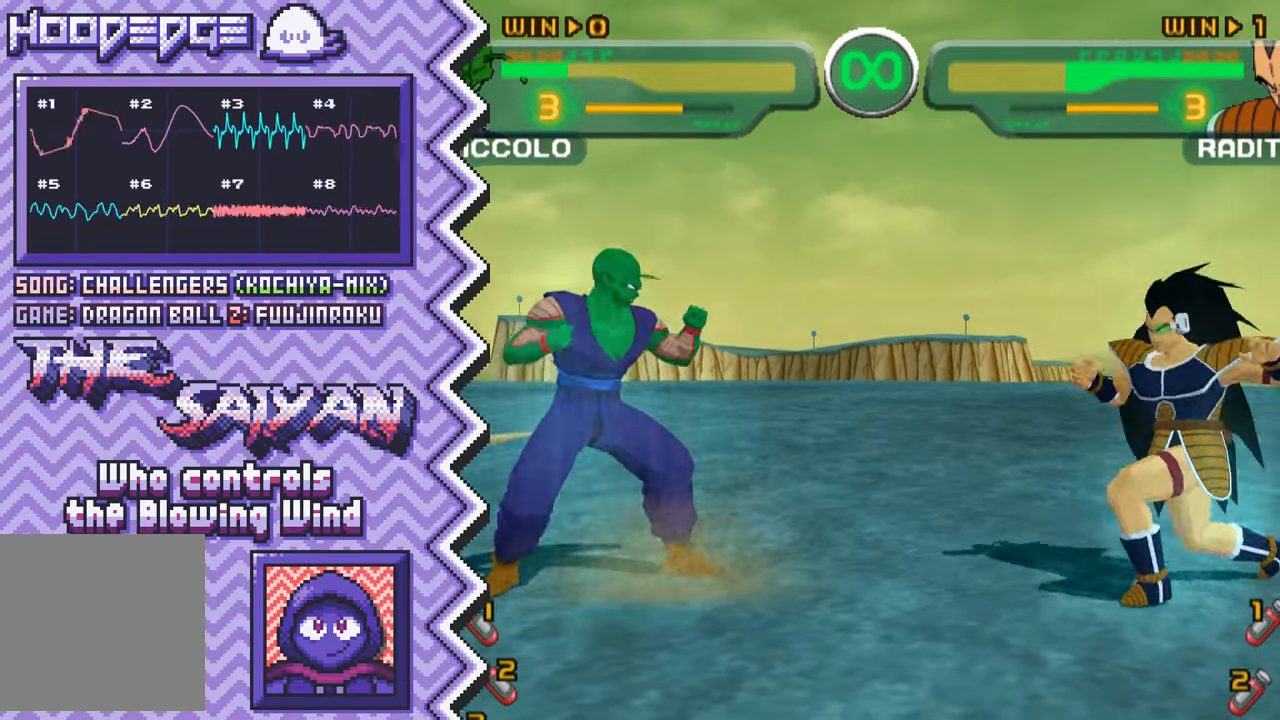
{"buttons": [], "events": [[117, "A", "down"], [234, "A", "up"], [351, "B", "down"], [467, "B", "up"]]}
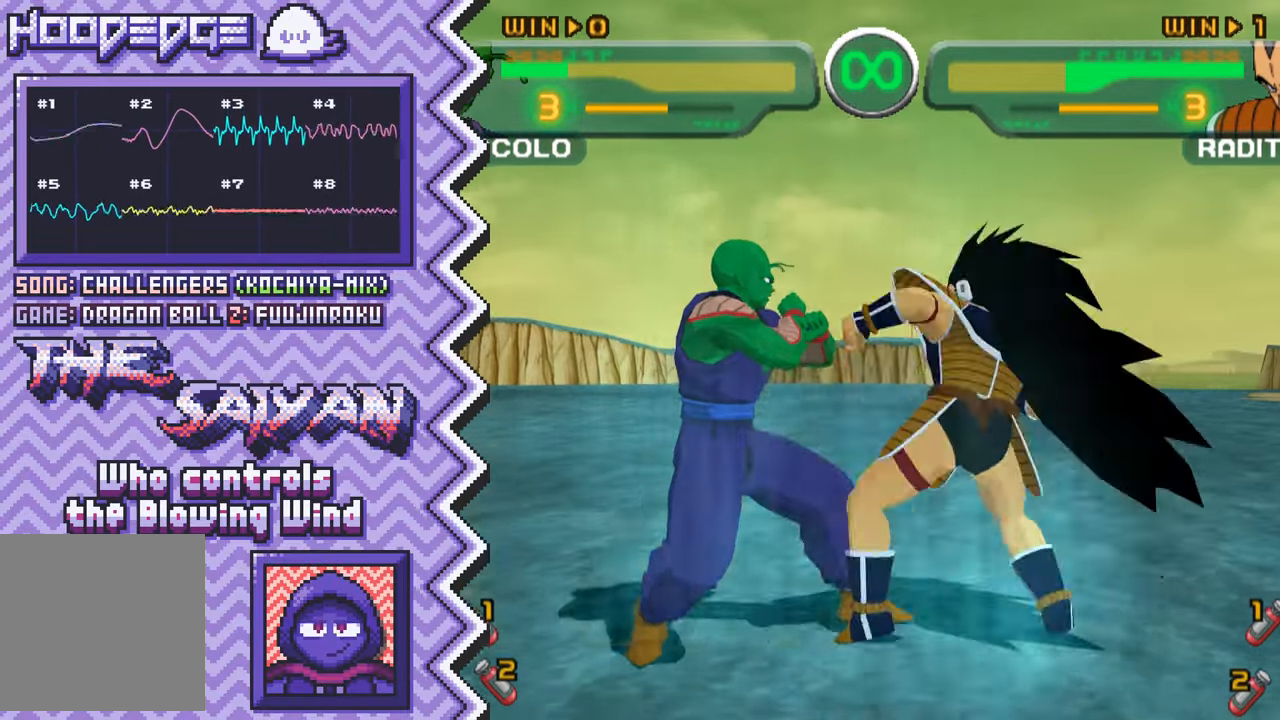
{"buttons": [], "events": [[100, "Y", "down"], [217, "Y", "up"], [333, "X", "down"], [450, "X", "up"]]}
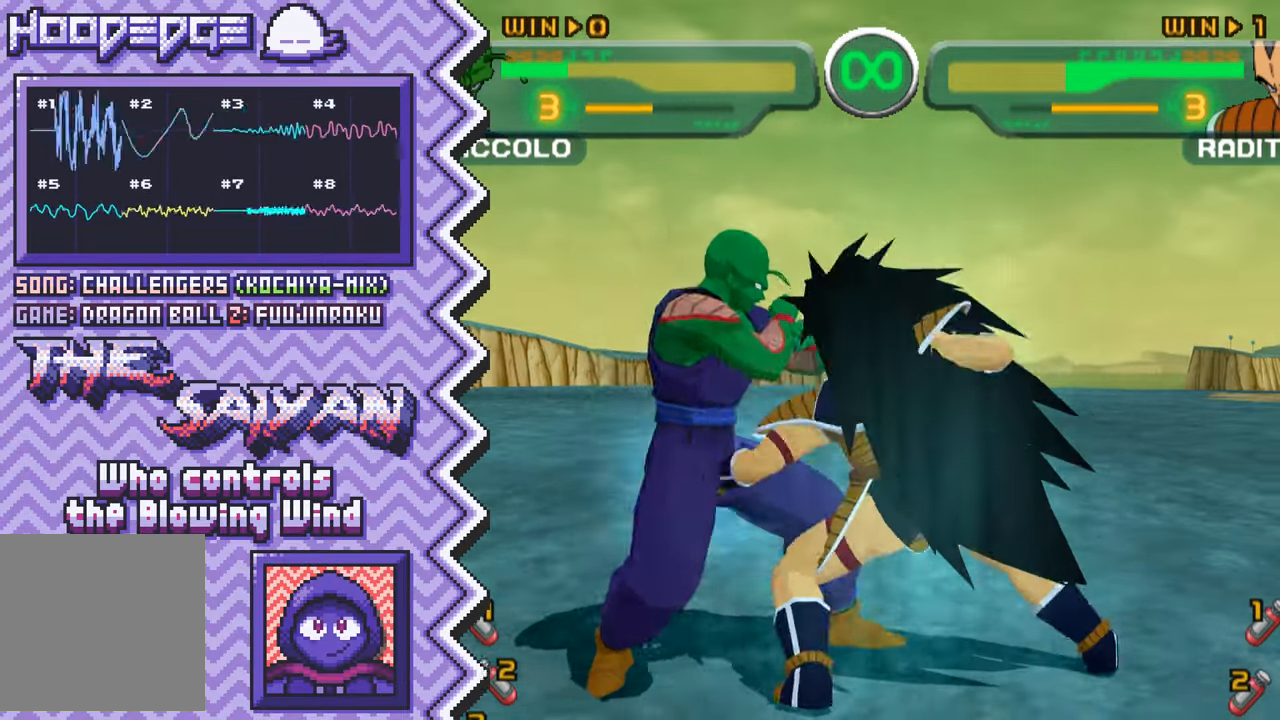
{"buttons": [], "events": [[67, "A", "down"], [184, "A", "up"], [317, "B", "down"], [434, "B", "up"]]}
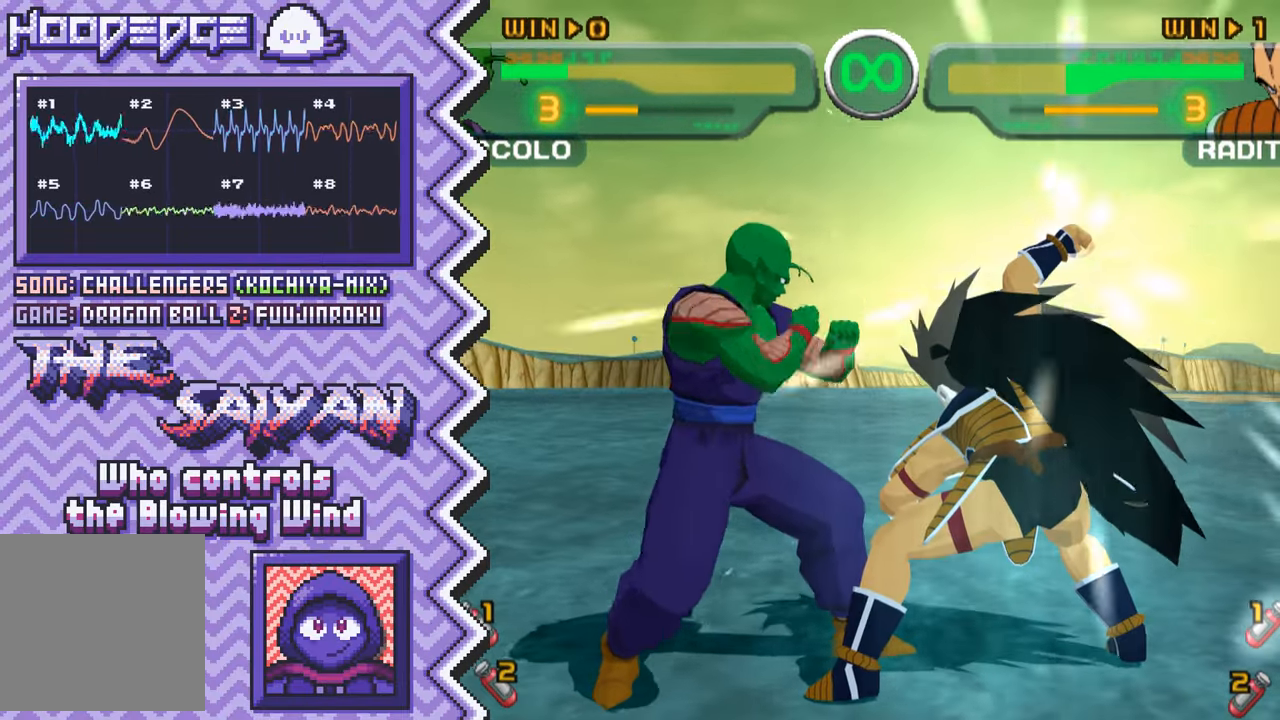
{"buttons": [], "events": [[50, "Y", "down"], [167, "Y", "up"], [283, "X", "down"], [417, "X", "up"]]}
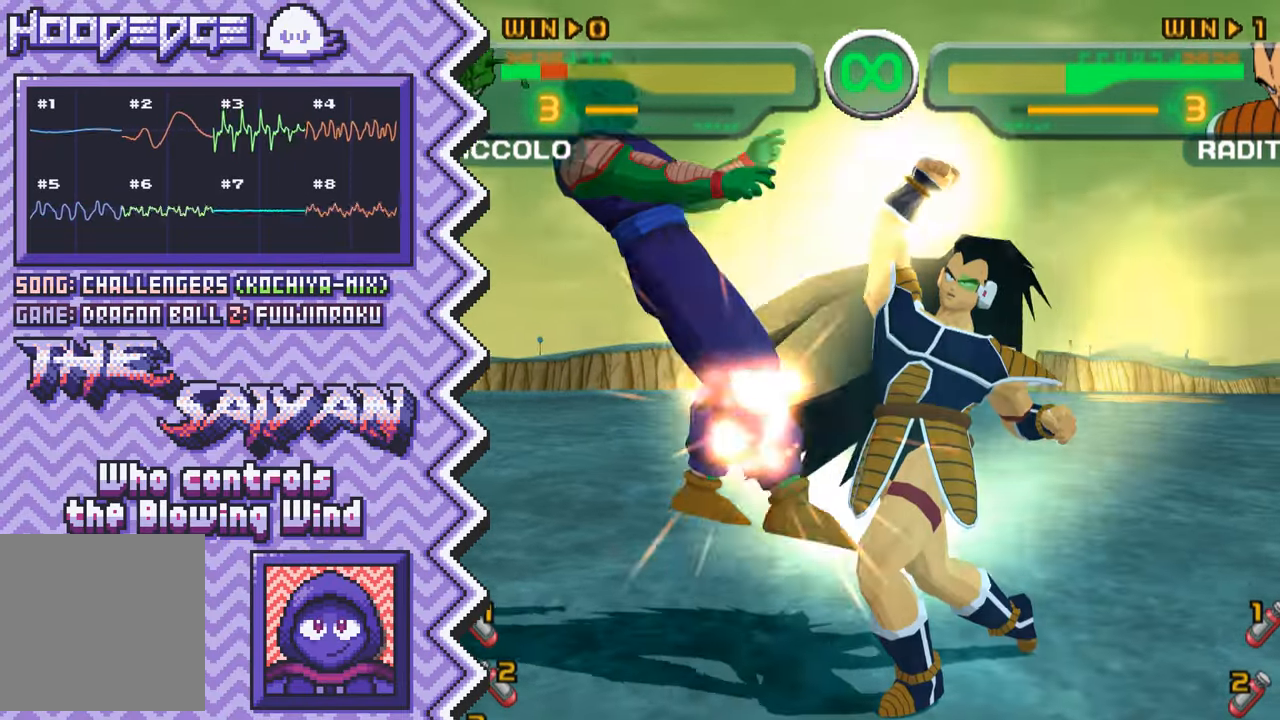
{"buttons": [], "events": [[34, "A", "down"], [150, "A", "up"], [267, "B", "down"], [384, "B", "up"]]}